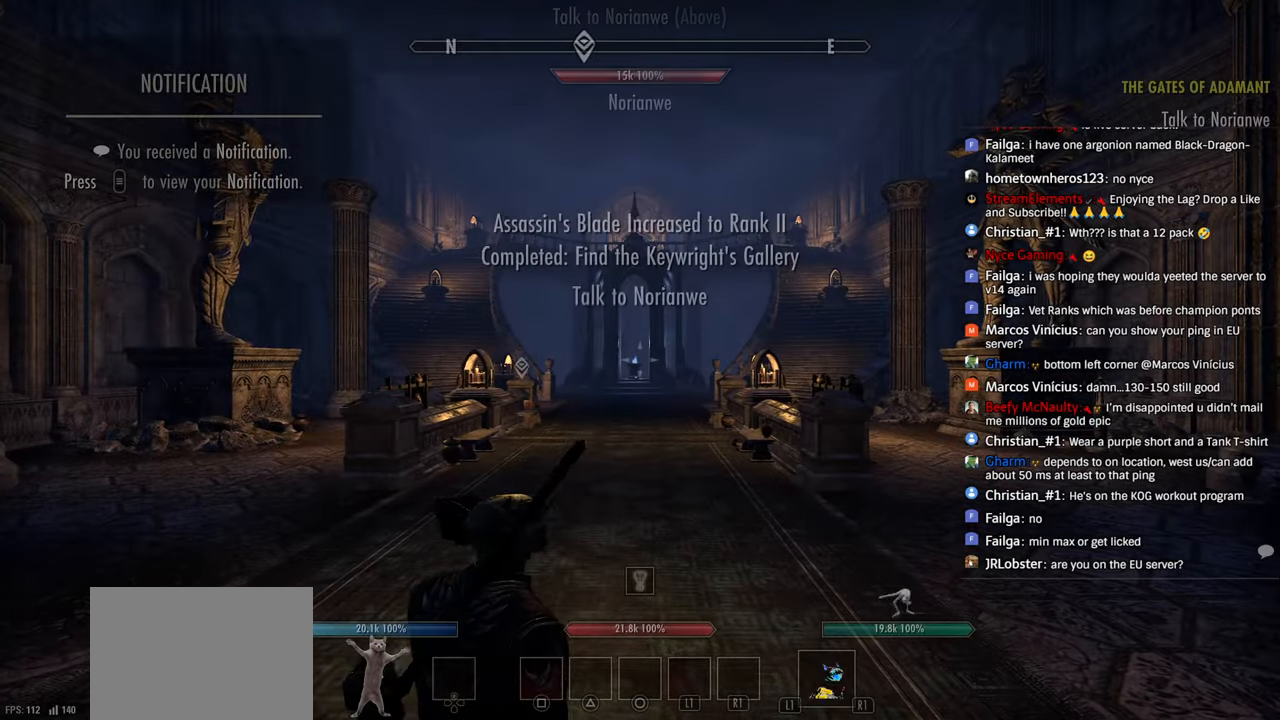
Gameplay with a controller (PlayStation layout); each line is a JSON object with the inputs held at the frame after it (dt_ms = milliseconds from this image to that frame). "events" lists button and stick changes between this image and that frame as [ms after this image, input, new state], when the widget could be followed in between.
{"dt_ms": 500, "buttons": [], "left_stick": "up", "right_stick": "center", "events": [[16, "left_stick", "center"], [83, "DPAD_LEFT", "up"], [233, "left_stick", "up"]]}
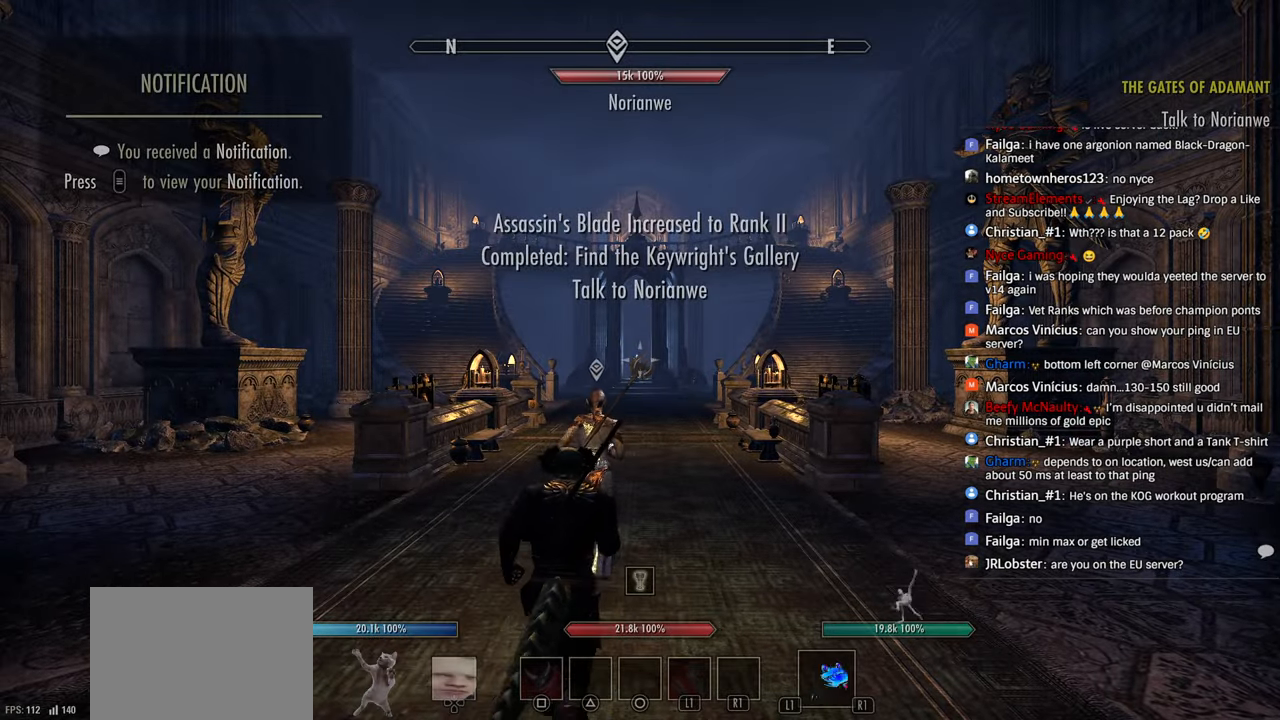
{"dt_ms": 1000, "buttons": [], "left_stick": "up", "right_stick": "center"}
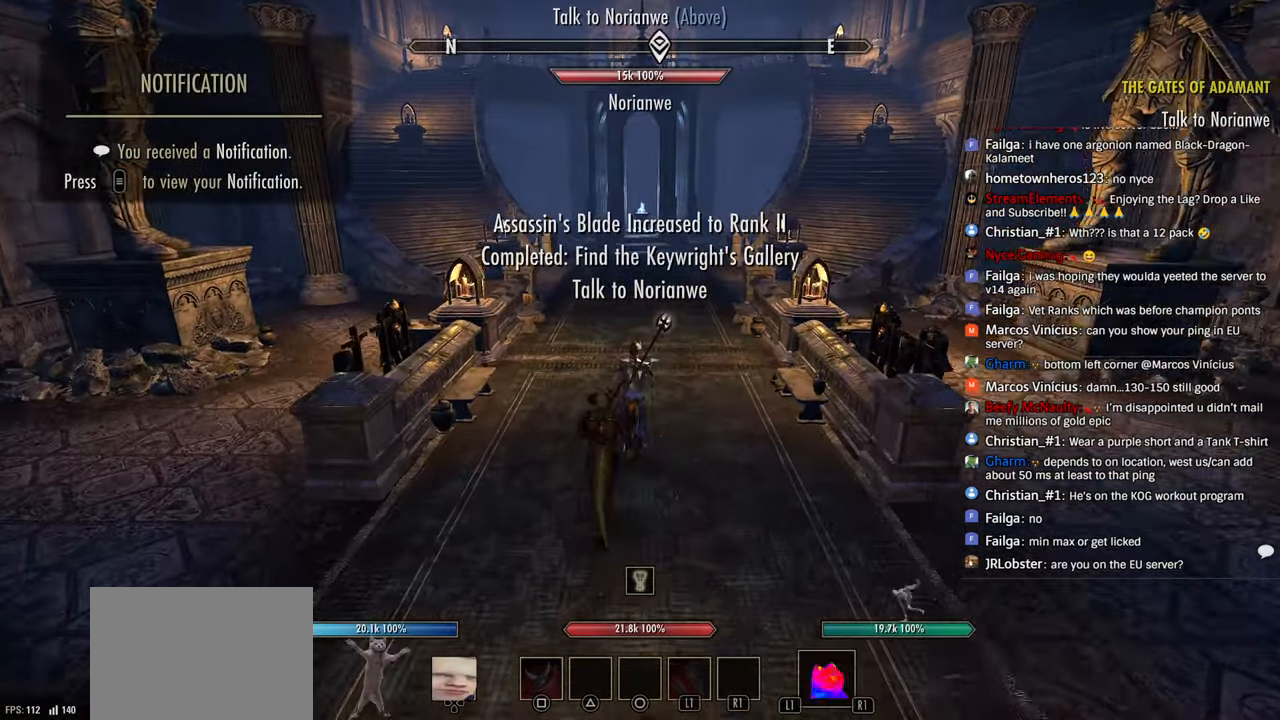
{"dt_ms": 500, "buttons": [], "left_stick": "up", "right_stick": "center", "events": [[83, "DPAD_DOWN", "down"], [166, "right_stick", "up"], [216, "DPAD_DOWN", "up"], [333, "right_stick", "center"]]}
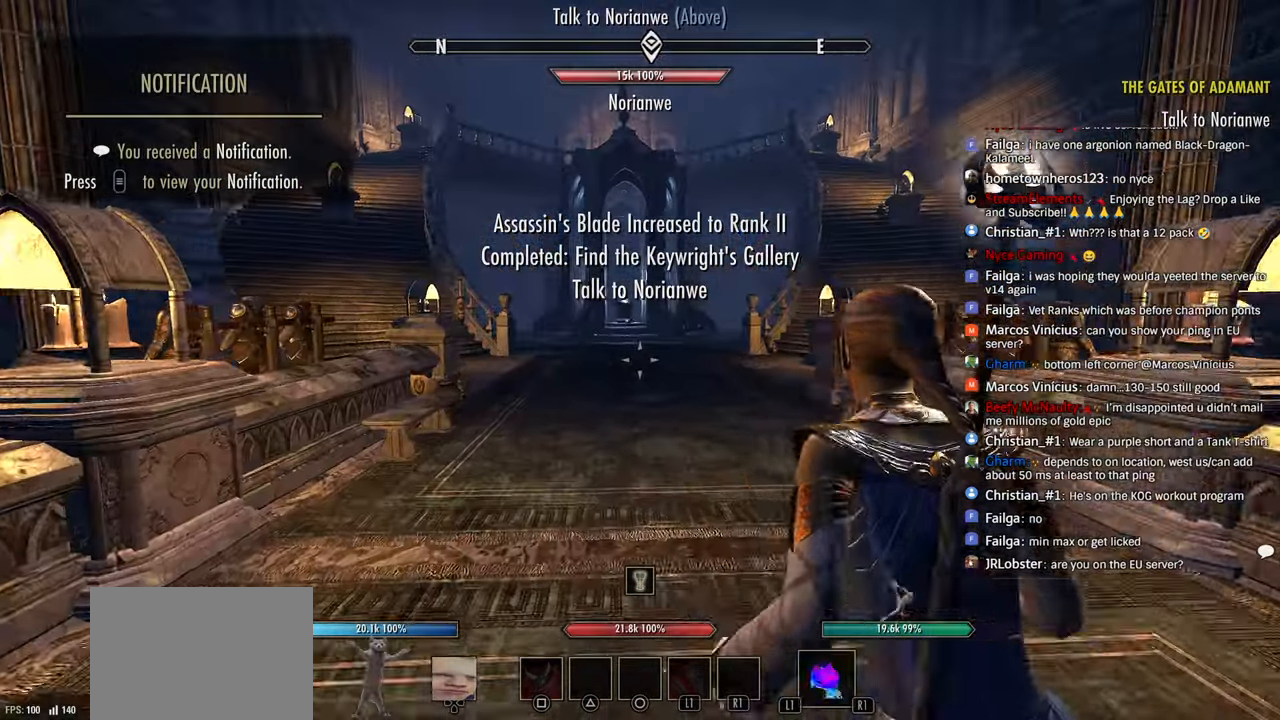
{"dt_ms": 500, "buttons": [], "left_stick": "up-right", "right_stick": "center", "events": [[233, "left_stick", "center"], [383, "left_stick", "up-right"]]}
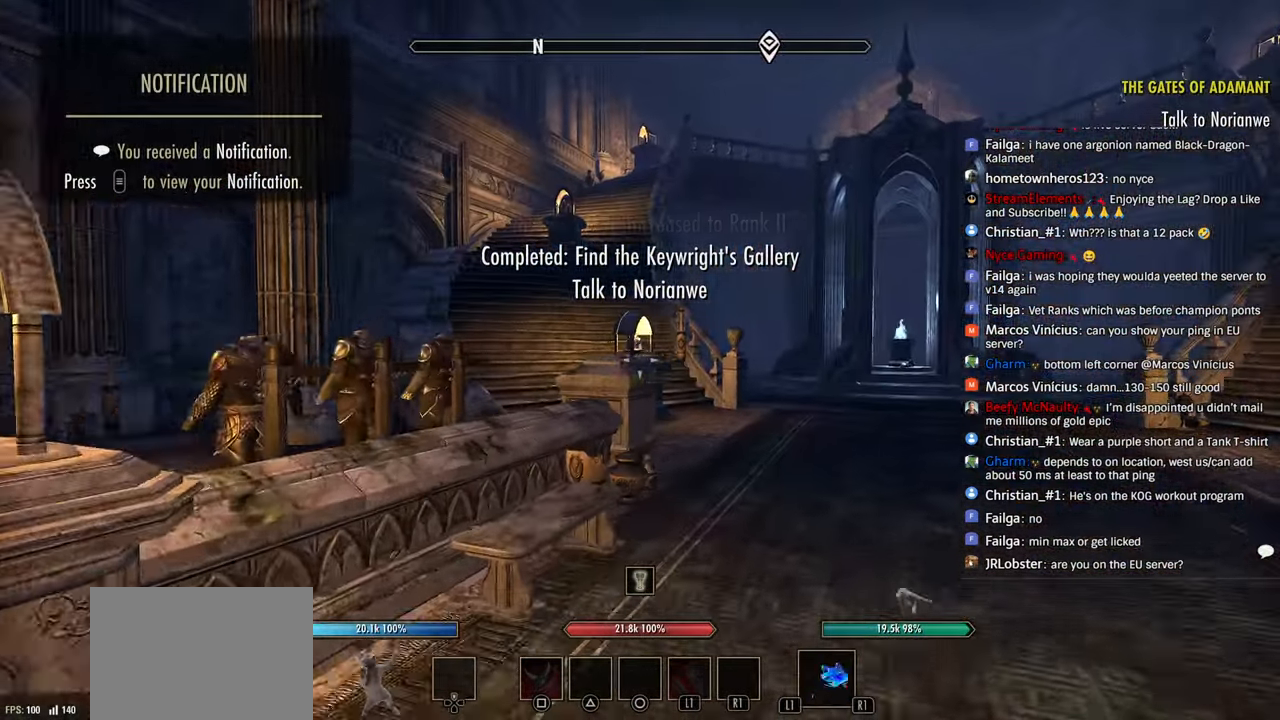
{"dt_ms": 500, "buttons": [], "left_stick": "right", "right_stick": "center", "events": [[116, "right_stick", "left"], [300, "left_stick", "right"], [350, "right_stick", "center"], [416, "right_stick", "down-left"], [466, "right_stick", "center"]]}
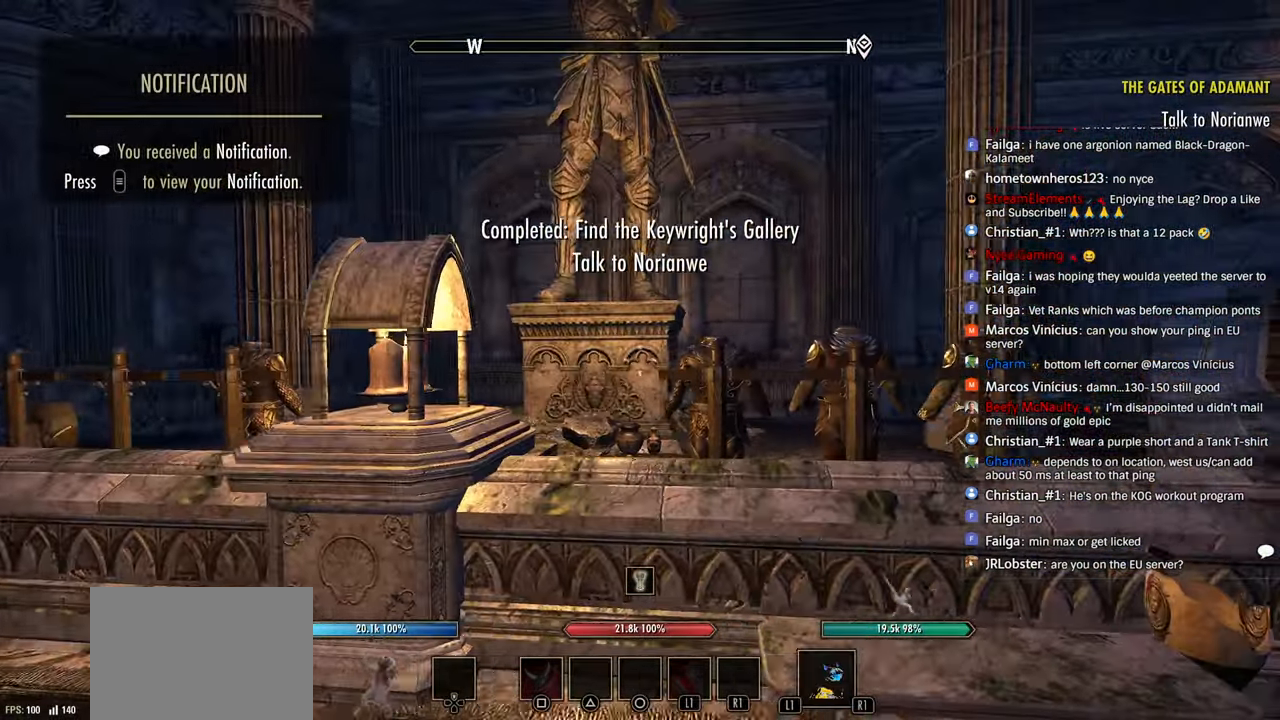
{"dt_ms": 500, "buttons": [], "left_stick": "up", "right_stick": "center", "events": [[283, "left_stick", "center"], [366, "left_stick", "up"]]}
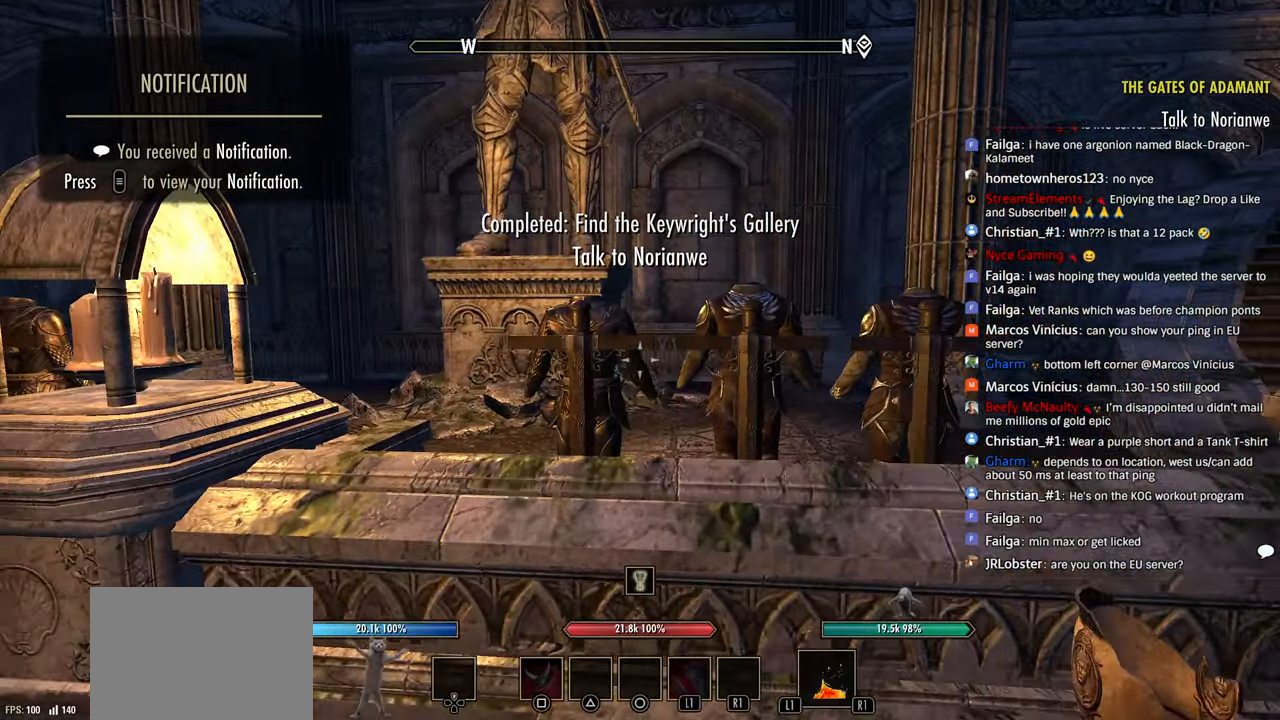
{"dt_ms": 500, "buttons": [], "left_stick": "up-left", "right_stick": "center", "events": [[33, "left_stick", "left"], [100, "right_stick", "left"], [266, "right_stick", "center"], [350, "DPAD_LEFT", "down"], [450, "left_stick", "up-left"], [466, "DPAD_LEFT", "up"]]}
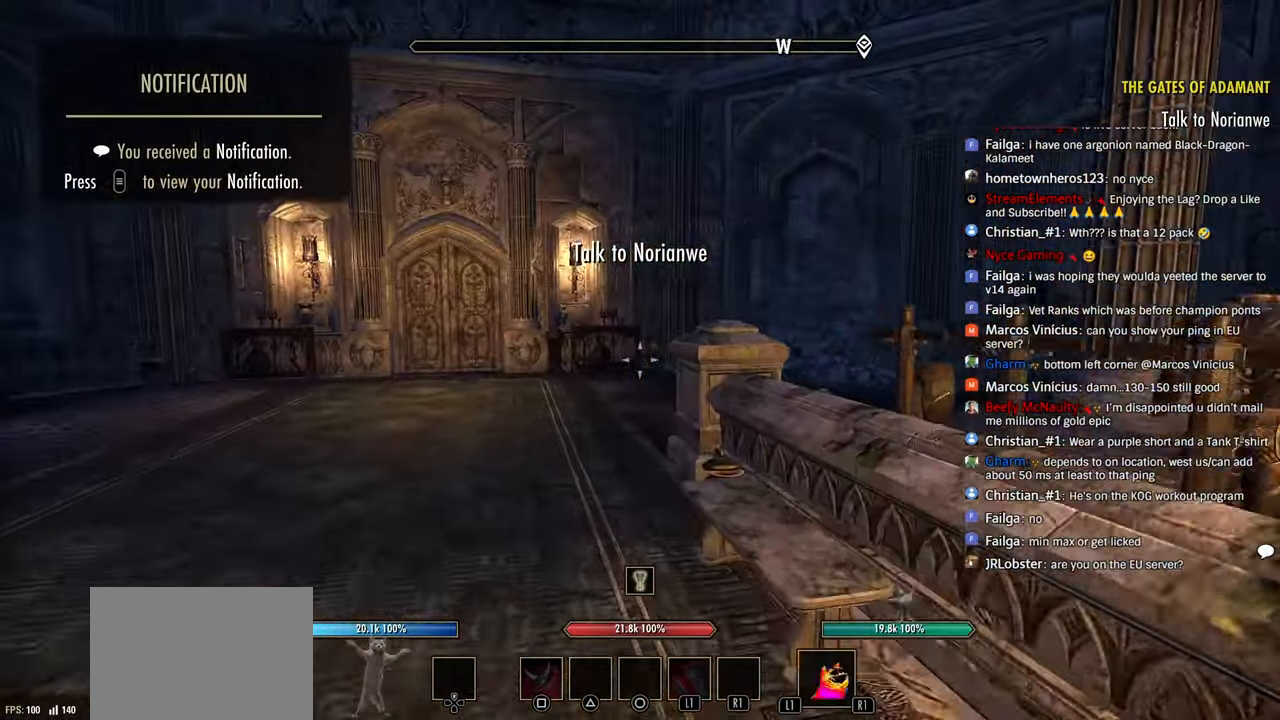
{"dt_ms": 500, "buttons": [], "left_stick": "up-left", "right_stick": "center"}
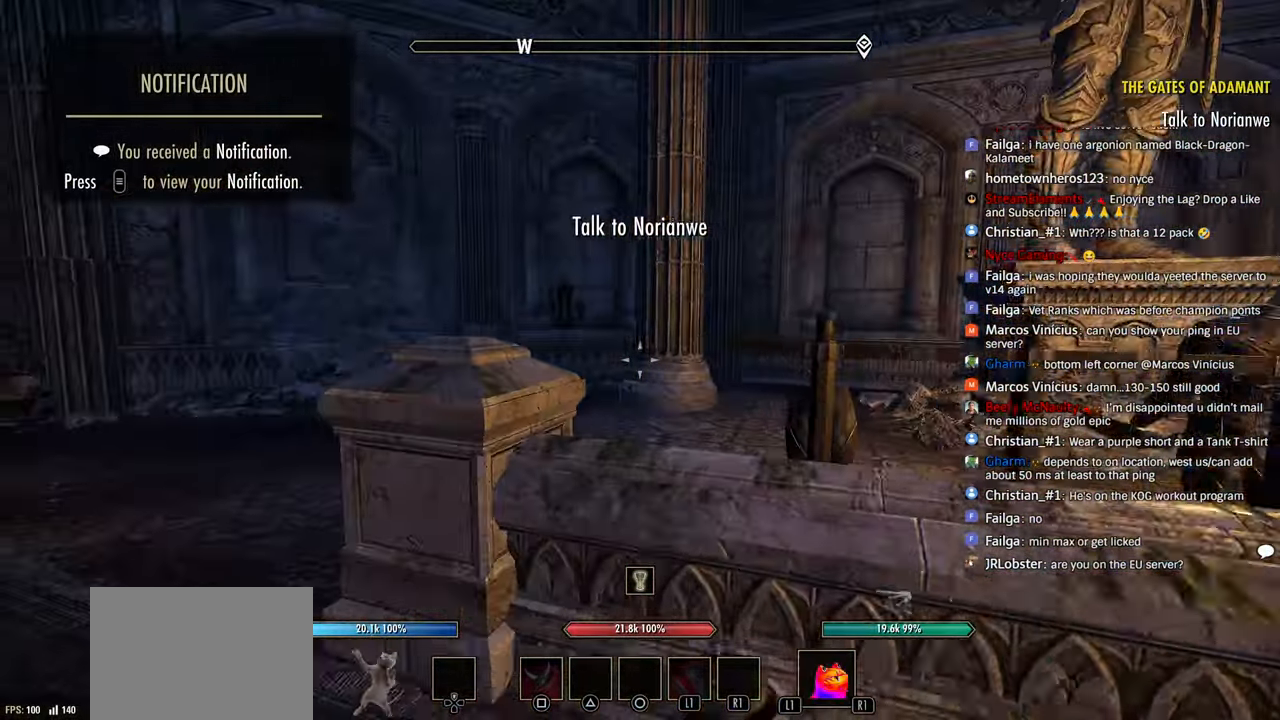
{"dt_ms": 500, "buttons": [], "left_stick": "up-left", "right_stick": "down-right"}
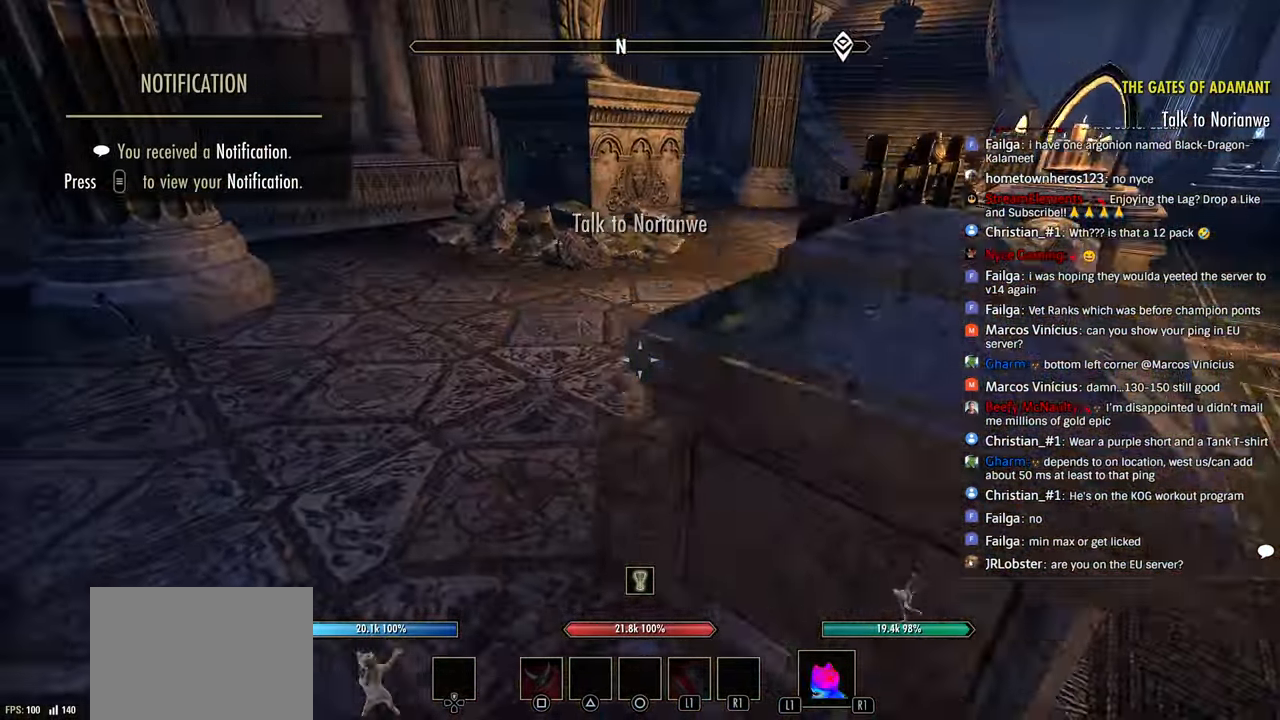
{"dt_ms": 500, "buttons": [], "left_stick": "up-left", "right_stick": "down-right", "events": [[133, "right_stick", "right"], [283, "right_stick", "center"], [350, "right_stick", "down-right"]]}
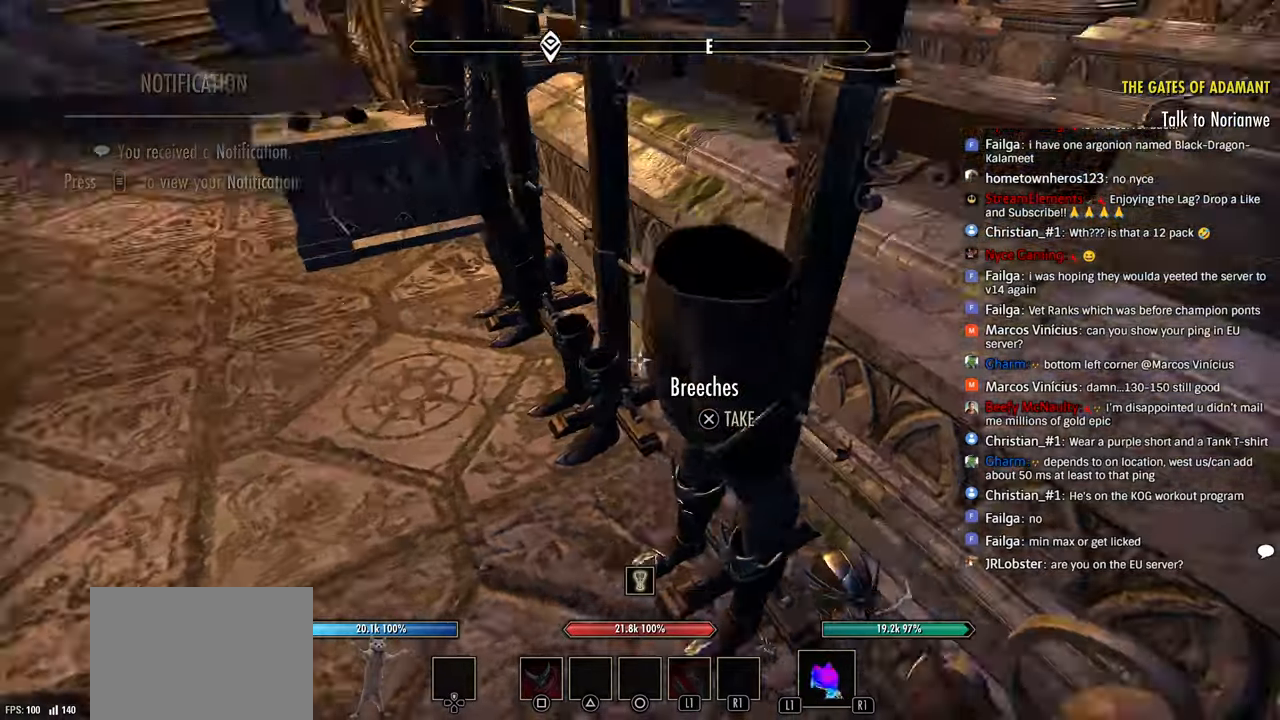
{"dt_ms": 500, "buttons": [], "left_stick": "center", "right_stick": "center", "events": [[66, "right_stick", "center"], [116, "left_stick", "center"], [300, "left_stick", "right"], [350, "right_stick", "right"], [416, "left_stick", "center"], [450, "right_stick", "center"]]}
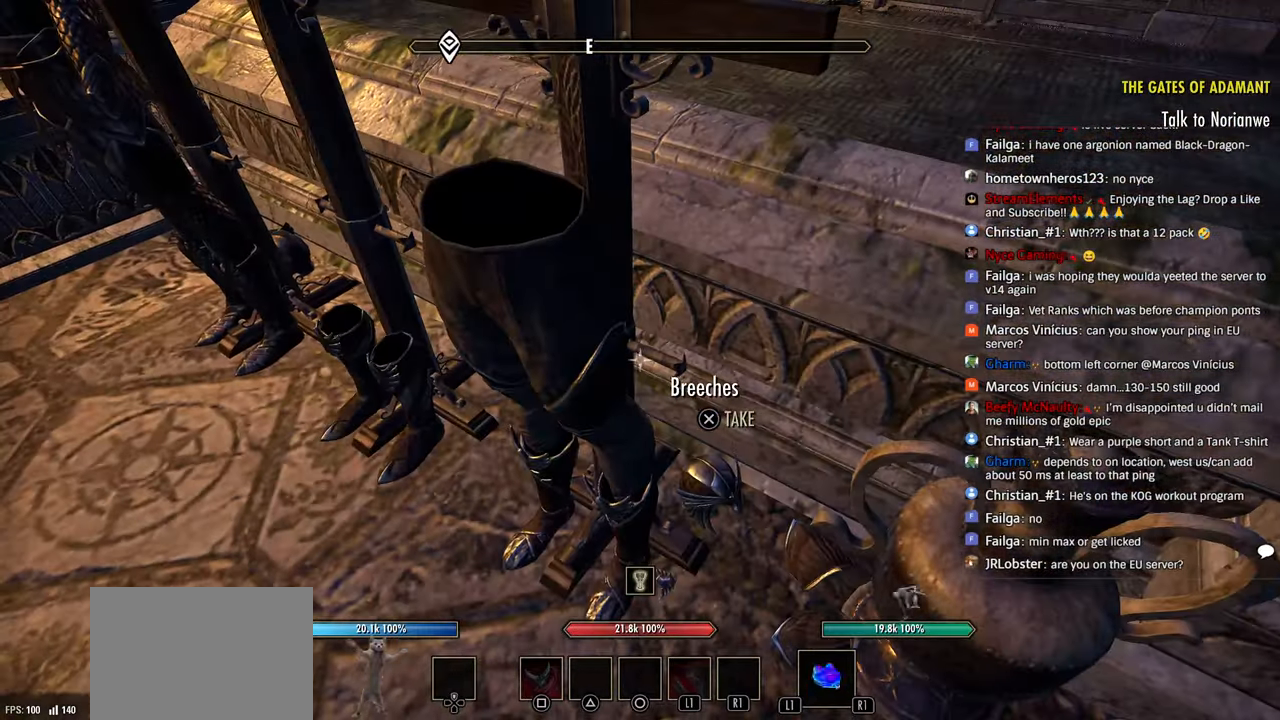
{"dt_ms": 500, "buttons": [], "left_stick": "left", "right_stick": "center", "events": [[83, "CROSS", "down"], [150, "CROSS", "up"], [166, "left_stick", "left"]]}
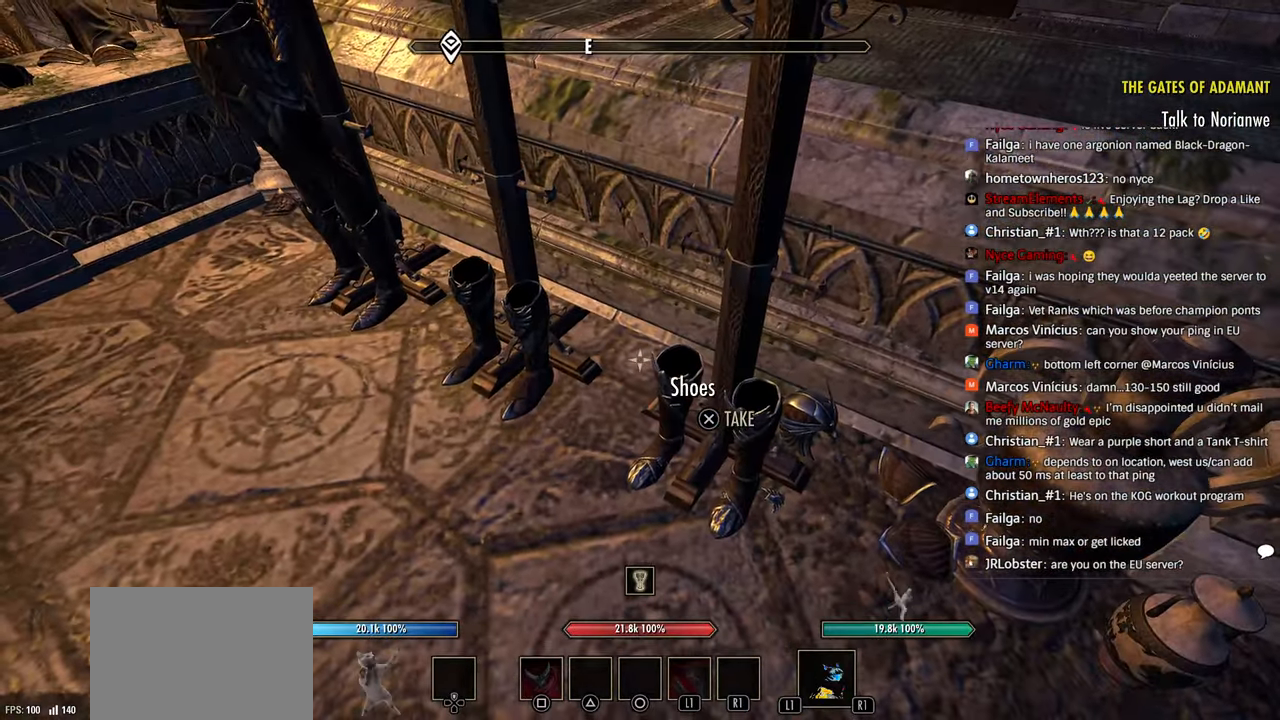
{"dt_ms": 500, "buttons": [], "left_stick": "left", "right_stick": "center", "events": [[66, "CROSS", "down"], [166, "CROSS", "up"]]}
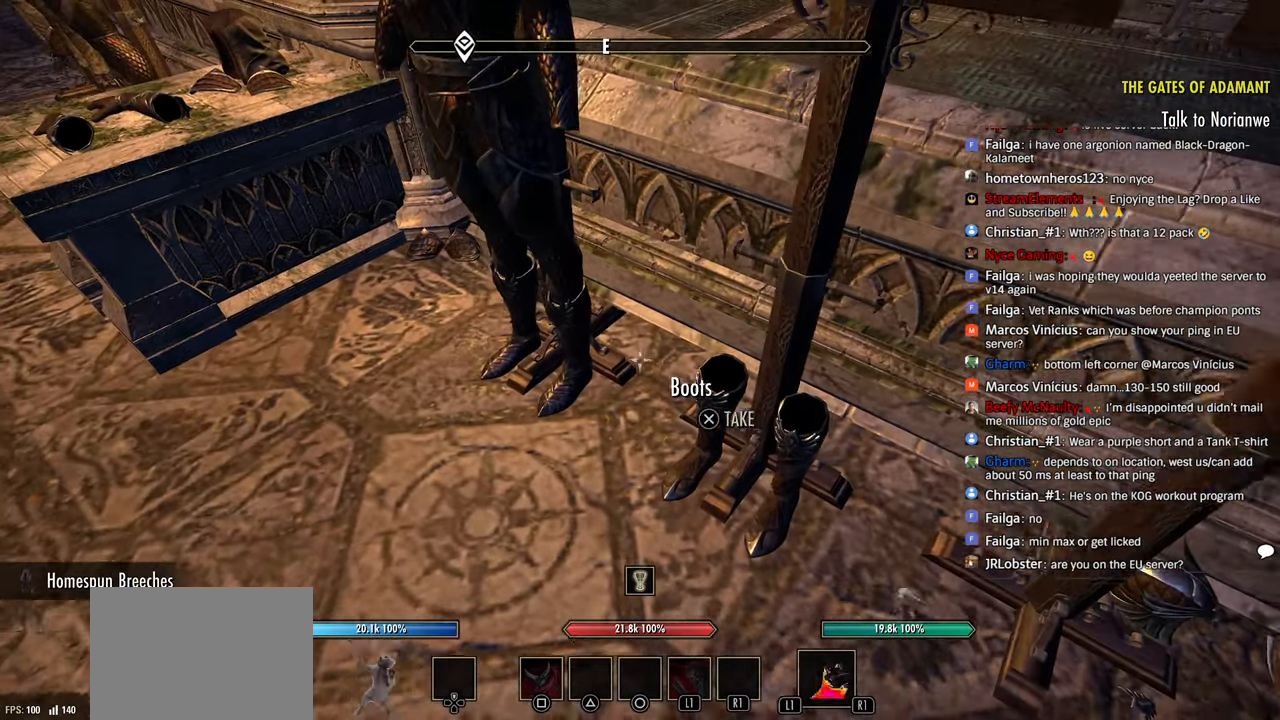
{"dt_ms": 500, "buttons": [], "left_stick": "left", "right_stick": "center", "events": [[166, "left_stick", "down"], [233, "left_stick", "left"], [350, "CROSS", "down"], [433, "CROSS", "up"]]}
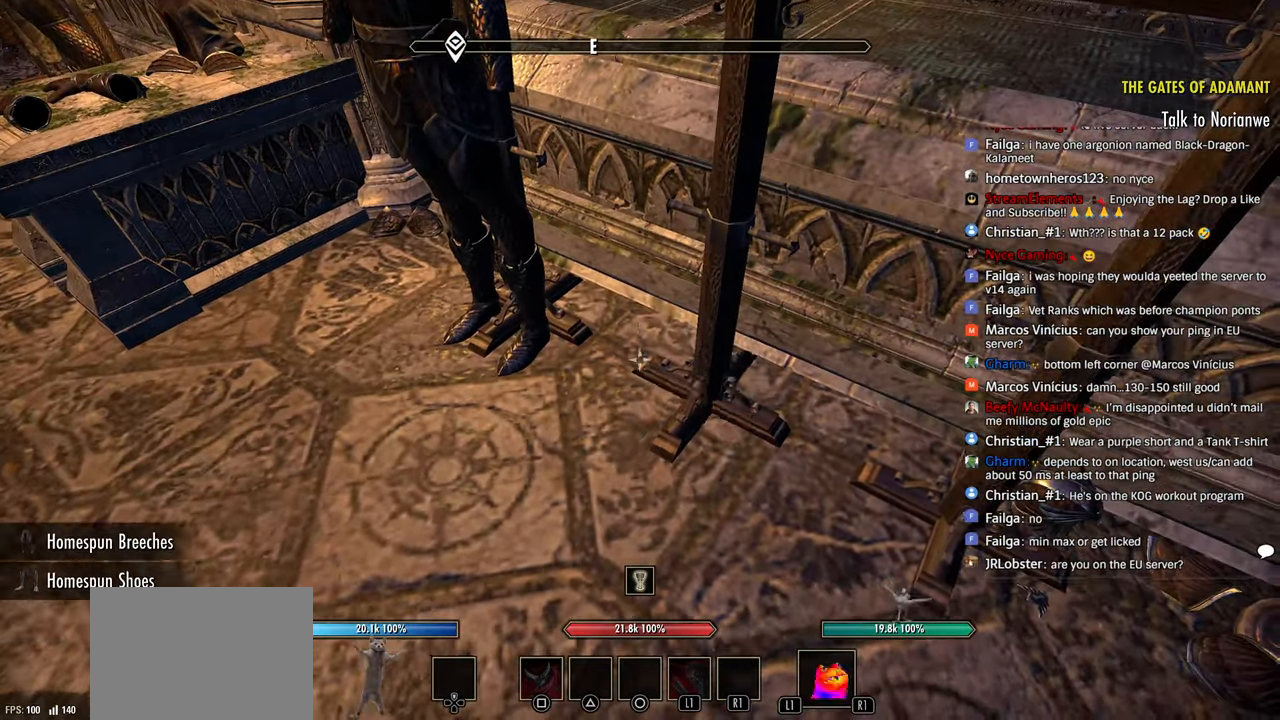
{"dt_ms": 500, "buttons": [], "left_stick": "left", "right_stick": "center", "events": [[33, "right_stick", "right"], [83, "left_stick", "right"], [283, "left_stick", "center"], [333, "left_stick", "left"], [333, "right_stick", "center"], [383, "right_stick", "down-left"], [500, "right_stick", "center"]]}
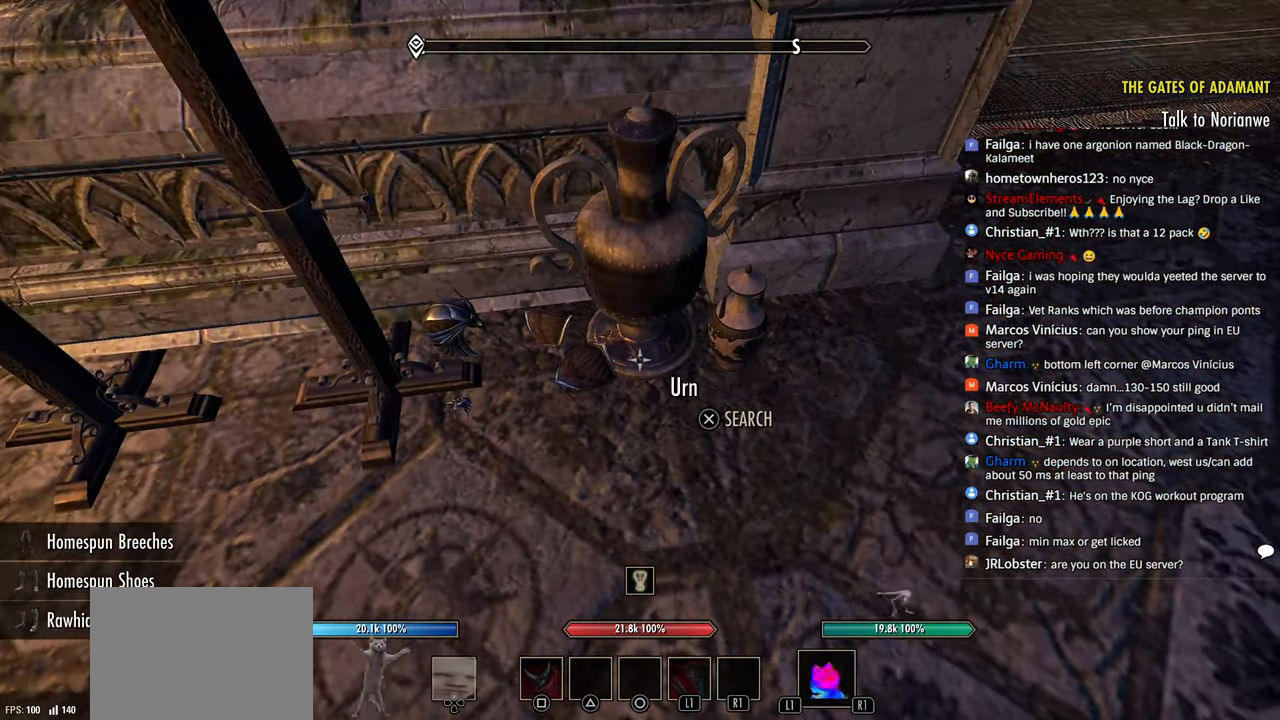
{"dt_ms": 500, "buttons": [], "left_stick": "center", "right_stick": "left", "events": [[250, "CROSS", "down"], [316, "CROSS", "up"], [350, "left_stick", "center"], [500, "right_stick", "left"]]}